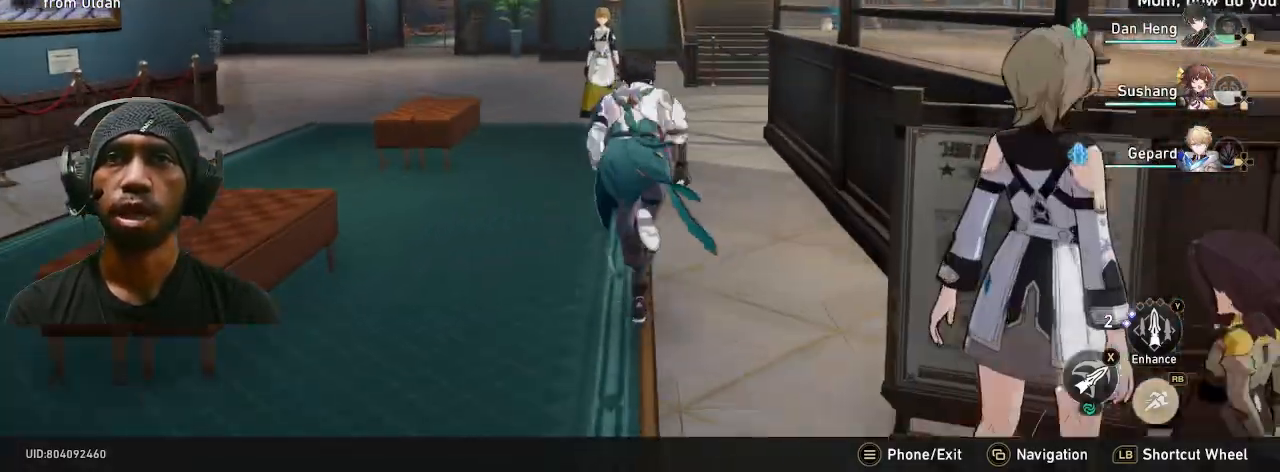
Gameplay with a controller (PlayStation layout); each line is a JSON object with the inputs held at the frame after it. "button_events" lists button changes between this image and that frame as [ms after this image, input, new state], when the widget could be followed in between (sticks are given only as held states). Not read: DPAD_RIGHT L3 R3 TOUCHPAD.
{"buttons": ["R2"], "left_stick": "up", "right_stick": "right", "button_events": []}
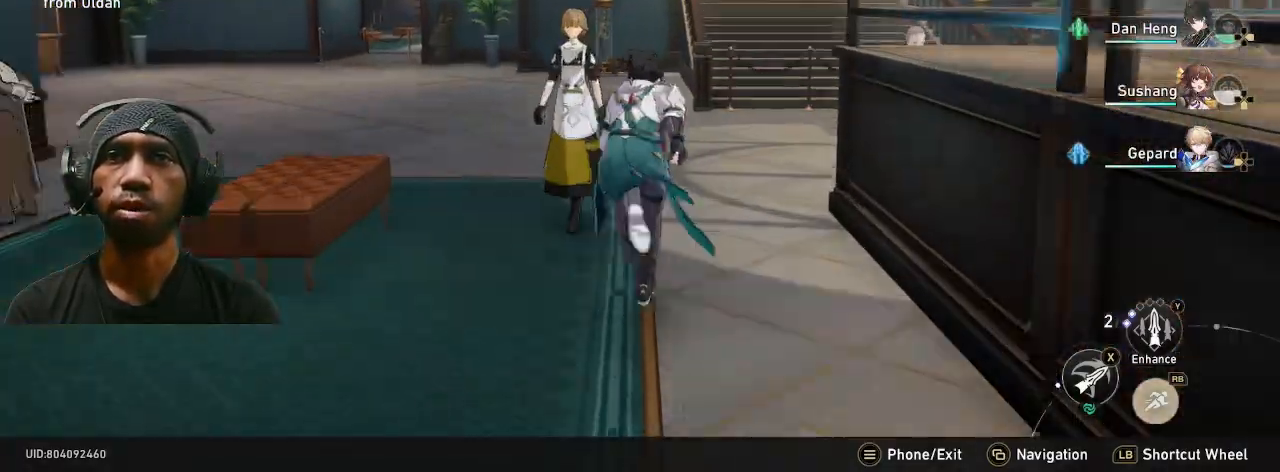
{"buttons": ["R2"], "left_stick": "center", "right_stick": "right", "button_events": []}
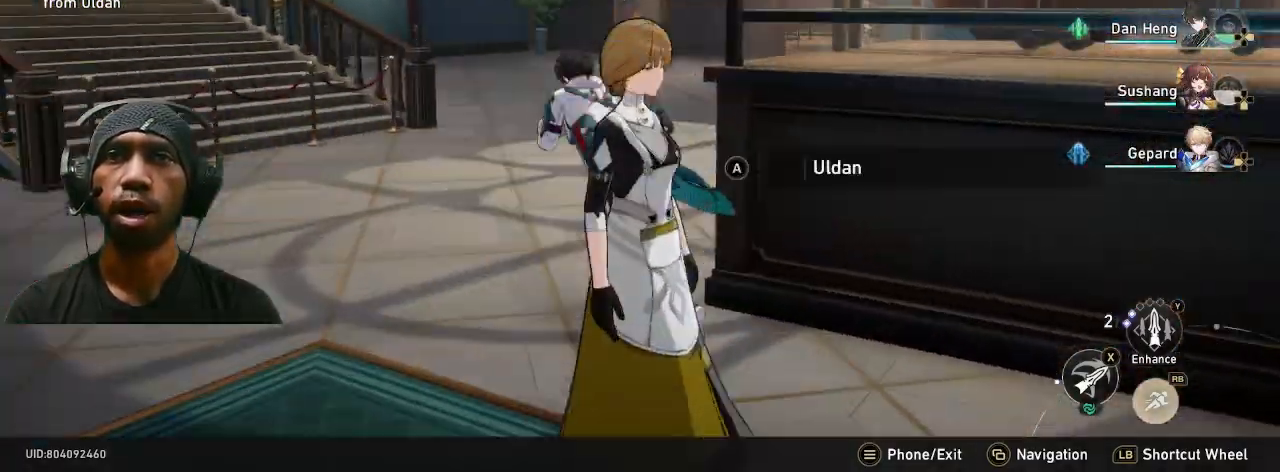
{"buttons": ["R2"], "left_stick": "center", "right_stick": "center", "button_events": []}
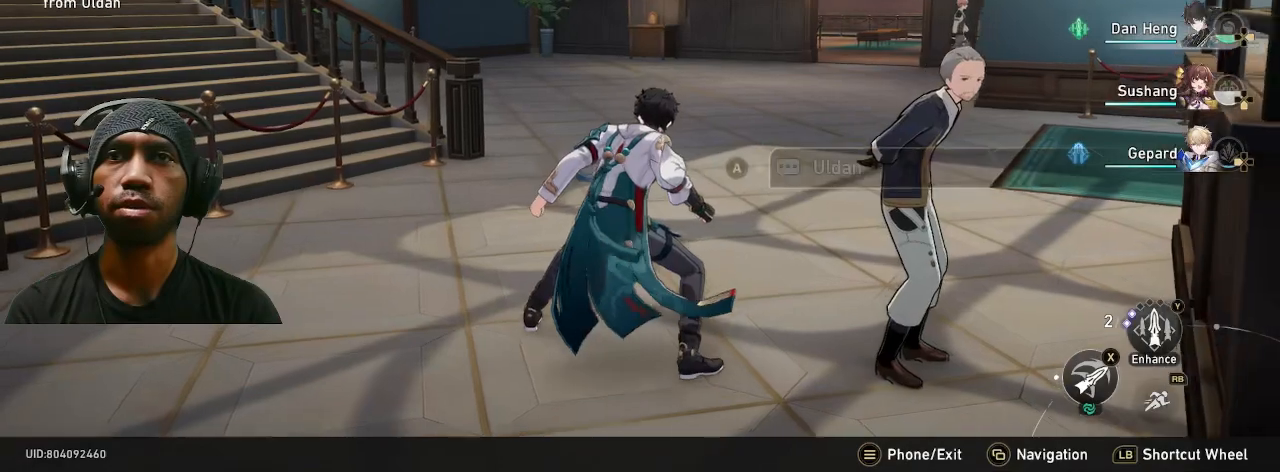
{"buttons": ["R2"], "left_stick": "right", "right_stick": "center", "button_events": []}
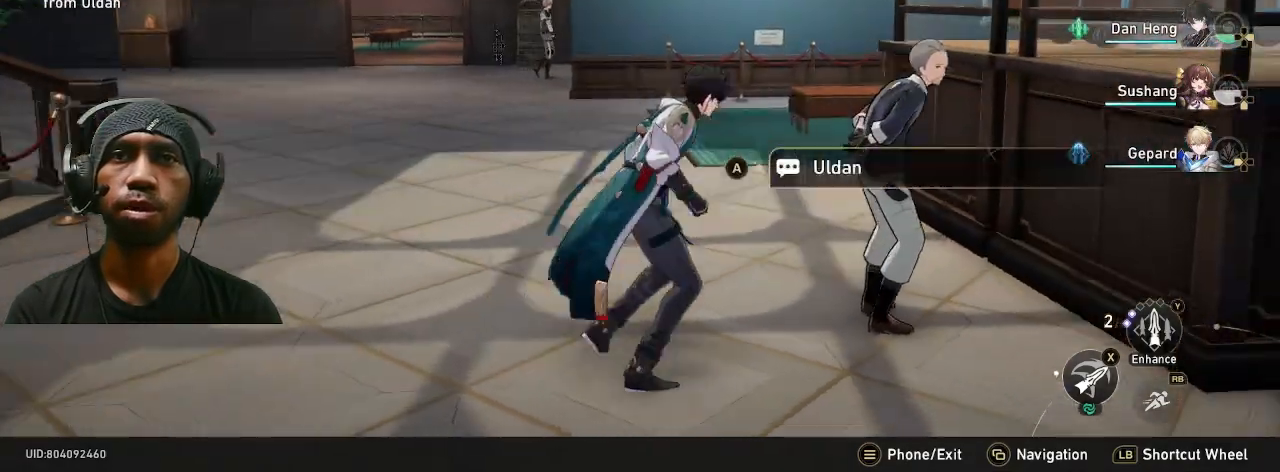
{"buttons": ["R2"], "left_stick": "center", "right_stick": "center", "button_events": []}
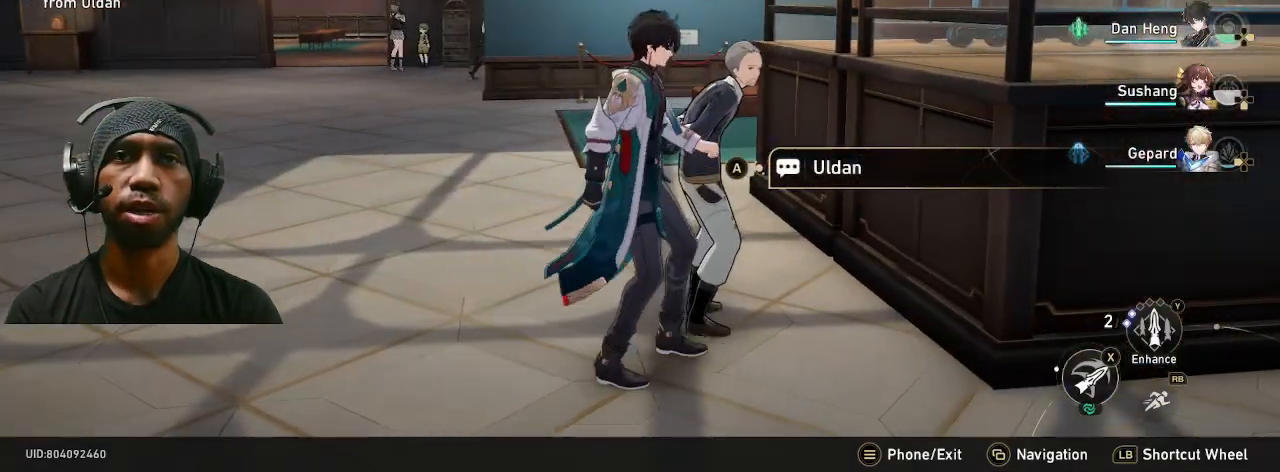
{"buttons": ["R2"], "left_stick": "center", "right_stick": "center", "button_events": []}
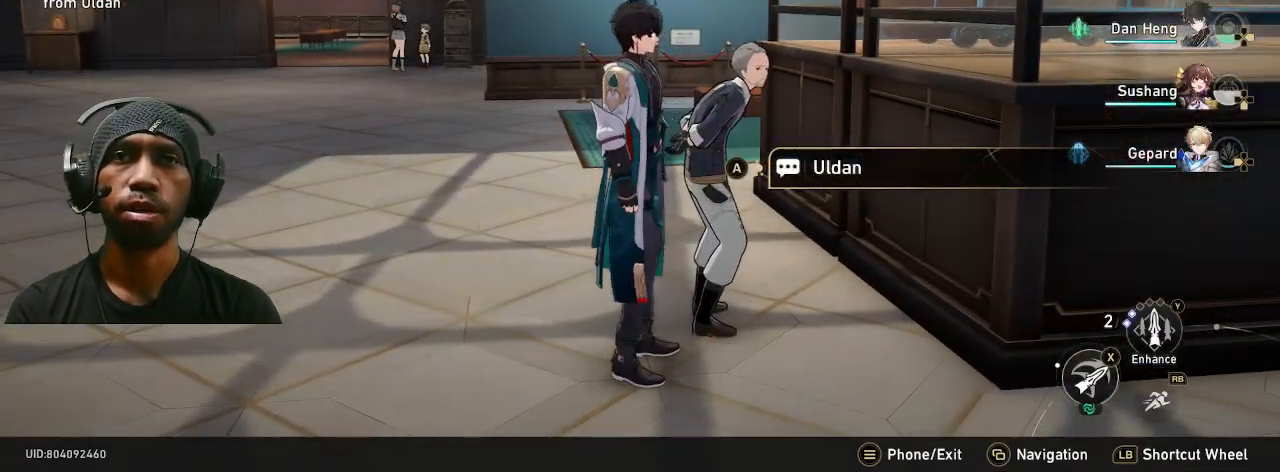
{"buttons": ["R2"], "left_stick": "center", "right_stick": "center", "button_events": []}
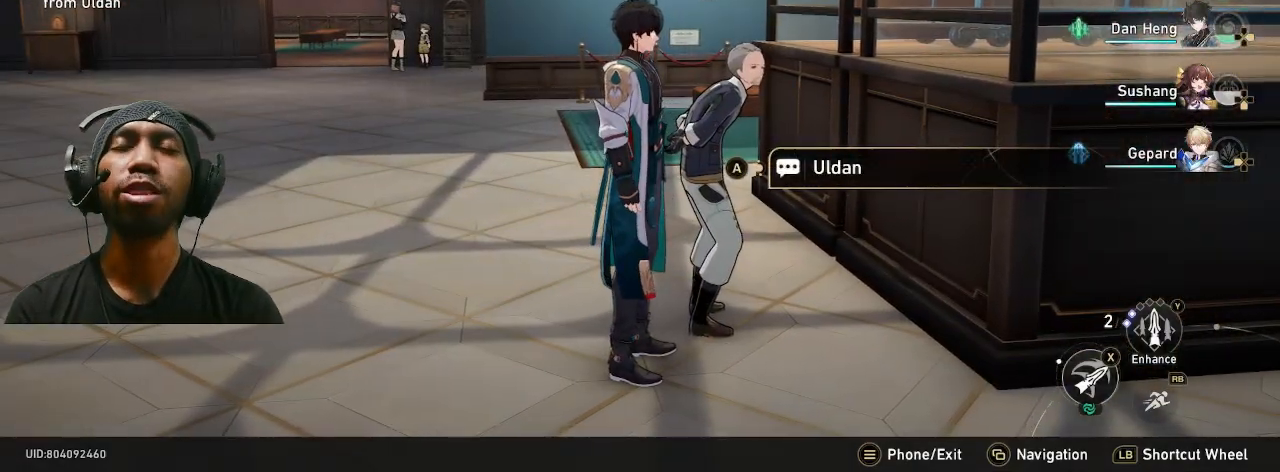
{"buttons": ["R2"], "left_stick": "center", "right_stick": "center", "button_events": []}
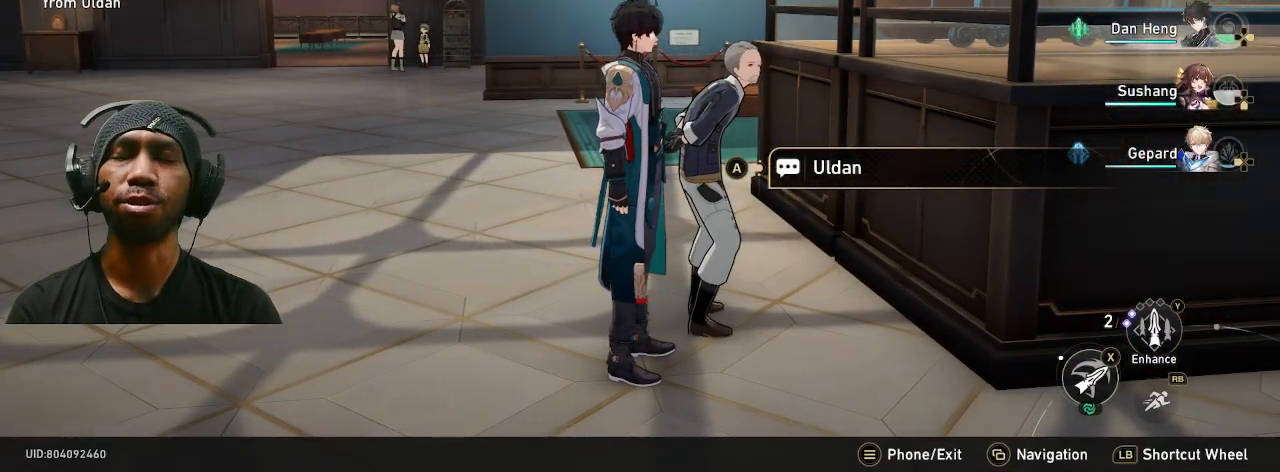
{"buttons": ["R2"], "left_stick": "center", "right_stick": "center", "button_events": []}
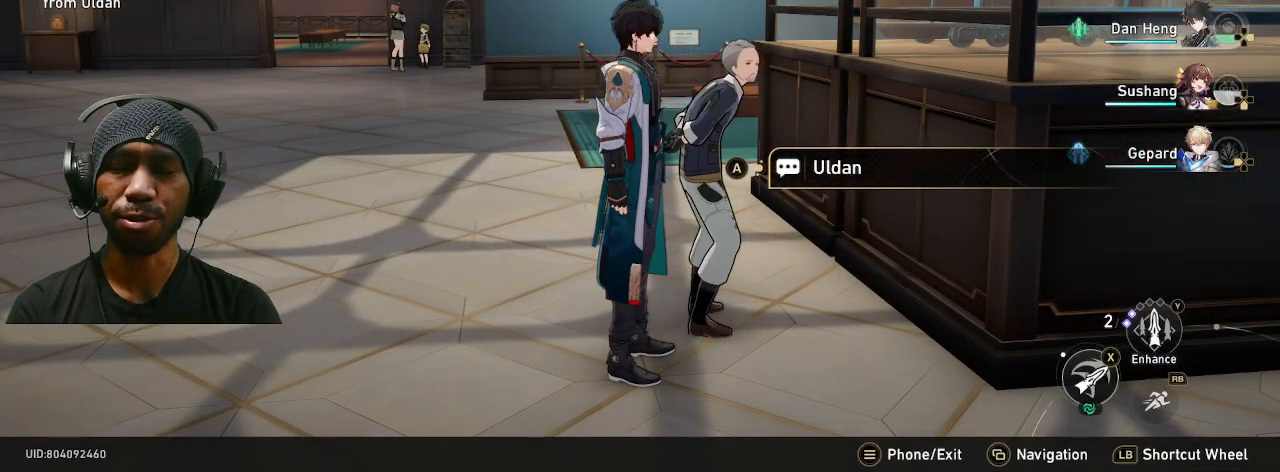
{"buttons": ["R2"], "left_stick": "center", "right_stick": "center", "button_events": []}
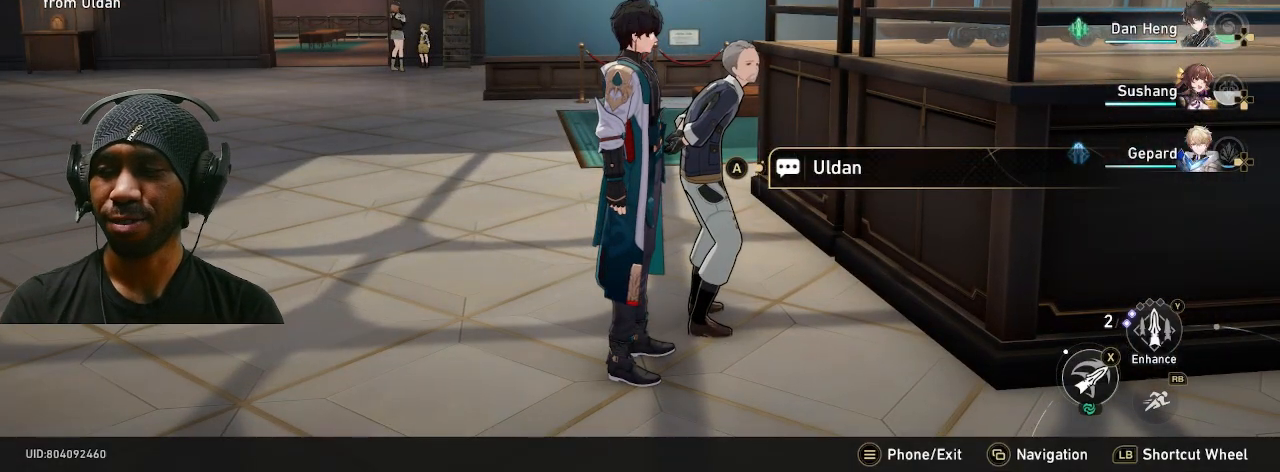
{"buttons": ["R2"], "left_stick": "center", "right_stick": "center", "button_events": []}
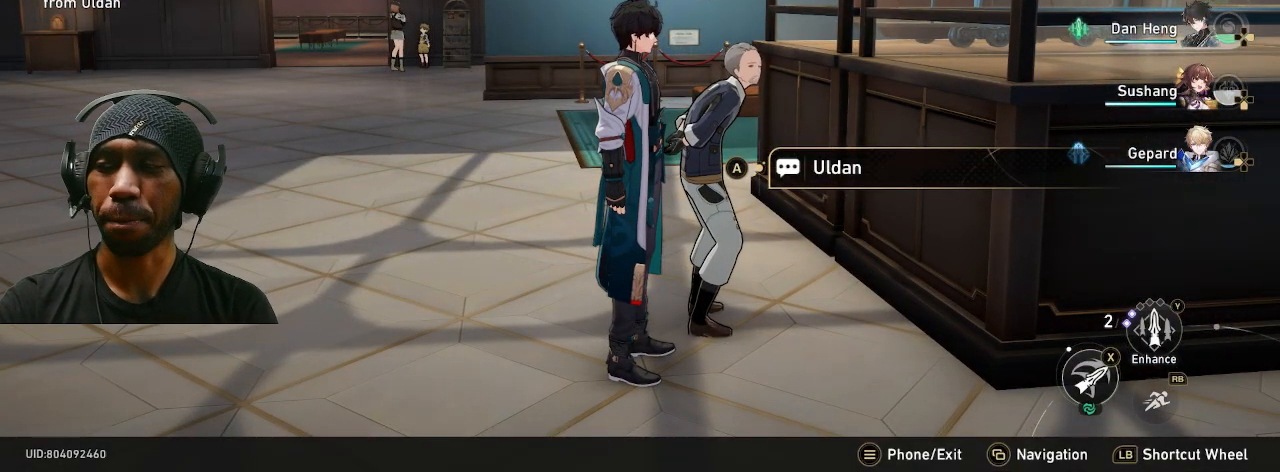
{"buttons": ["R2"], "left_stick": "center", "right_stick": "center", "button_events": []}
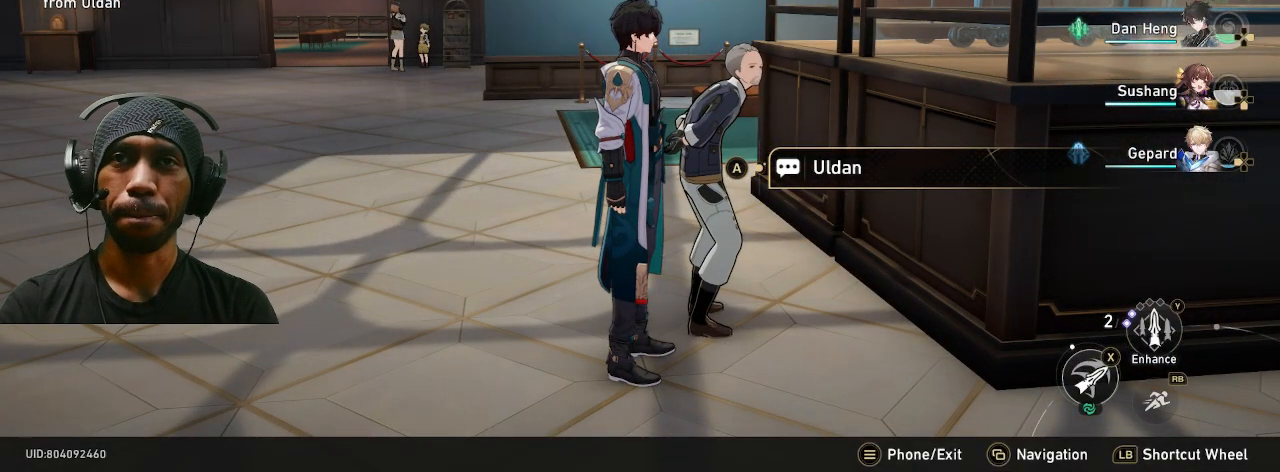
{"buttons": ["R2"], "left_stick": "center", "right_stick": "center", "button_events": [[17, "CROSS", "down"], [117, "CROSS", "up"]]}
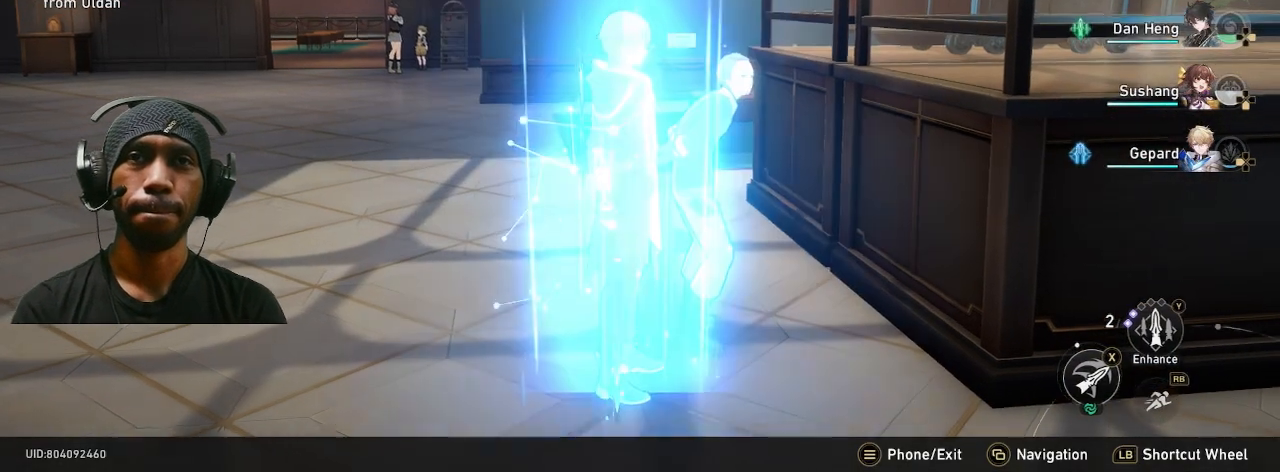
{"buttons": ["R2"], "left_stick": "center", "right_stick": "center", "button_events": []}
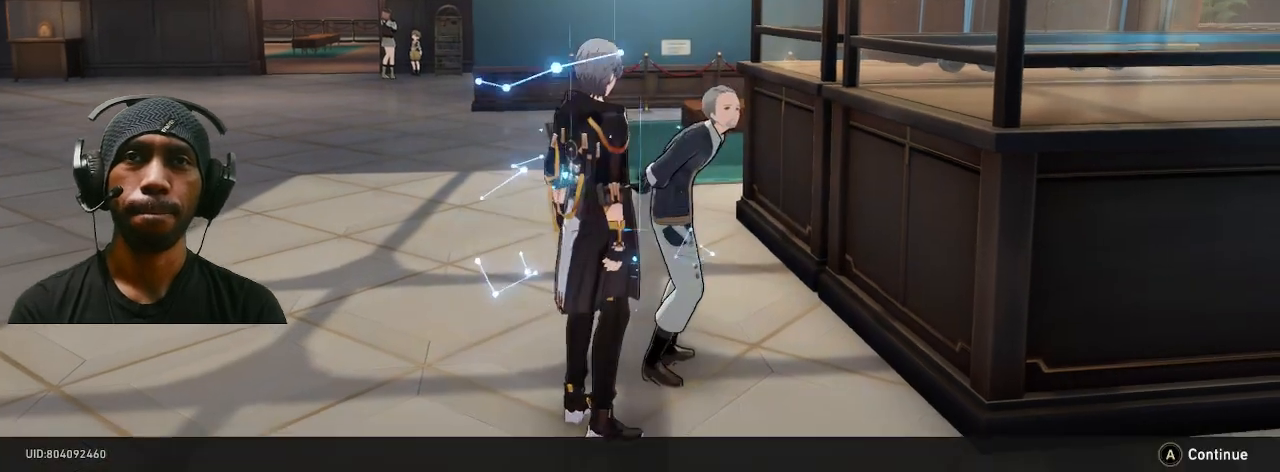
{"buttons": ["R2"], "left_stick": "center", "right_stick": "center", "button_events": []}
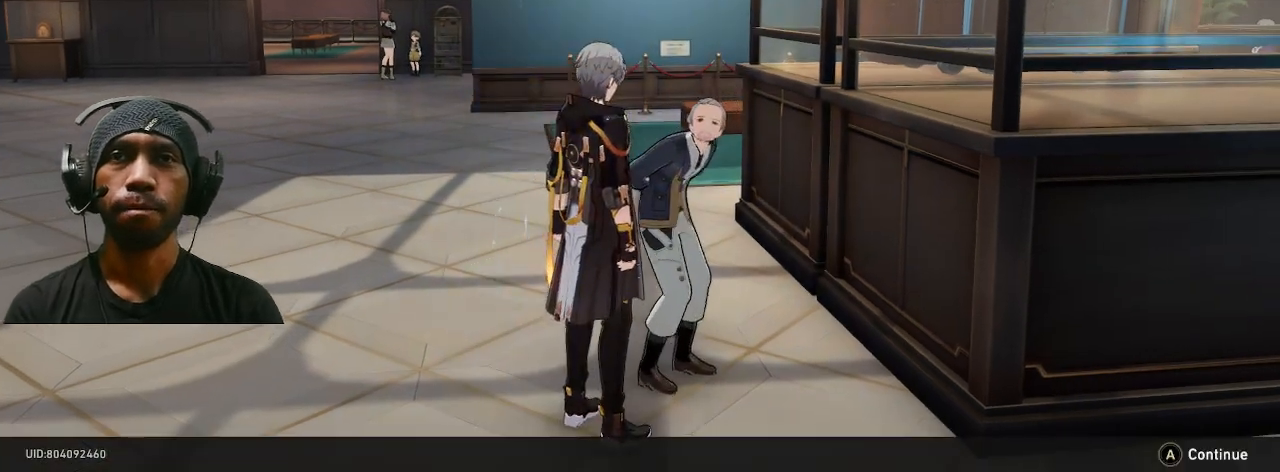
{"buttons": ["R2"], "left_stick": "center", "right_stick": "center", "button_events": []}
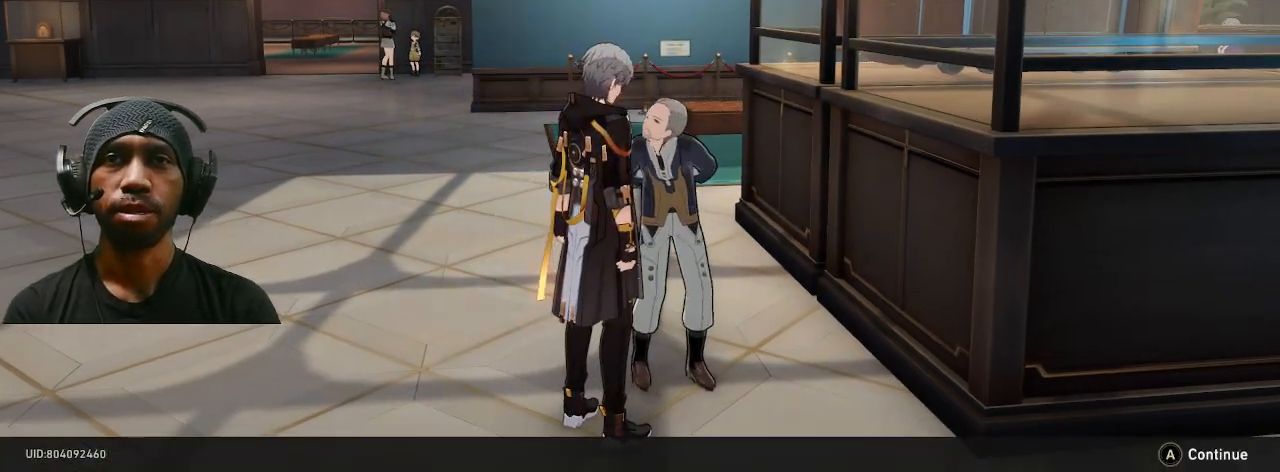
{"buttons": ["R2"], "left_stick": "center", "right_stick": "right", "button_events": []}
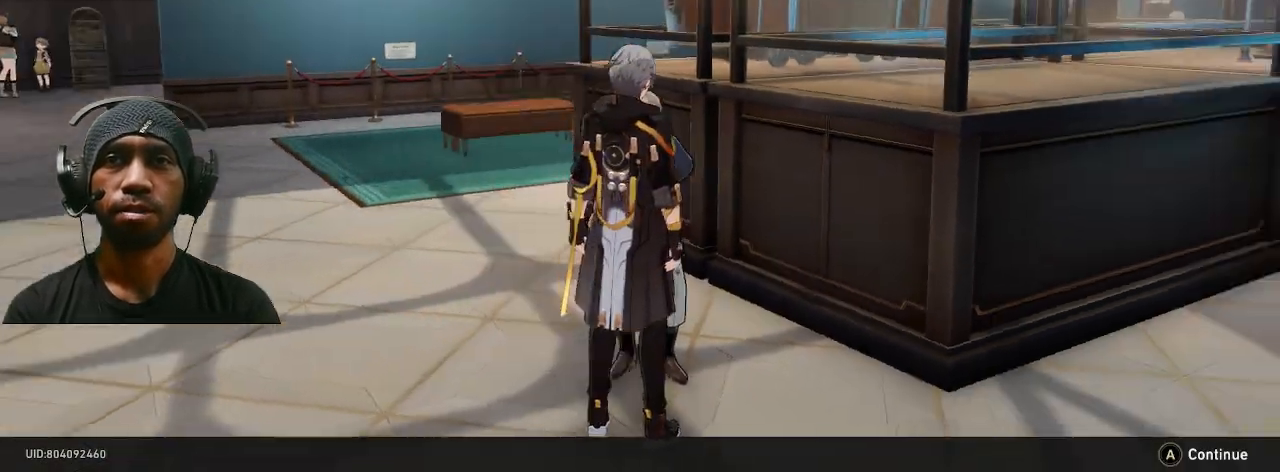
{"buttons": ["R2"], "left_stick": "center", "right_stick": "right", "button_events": []}
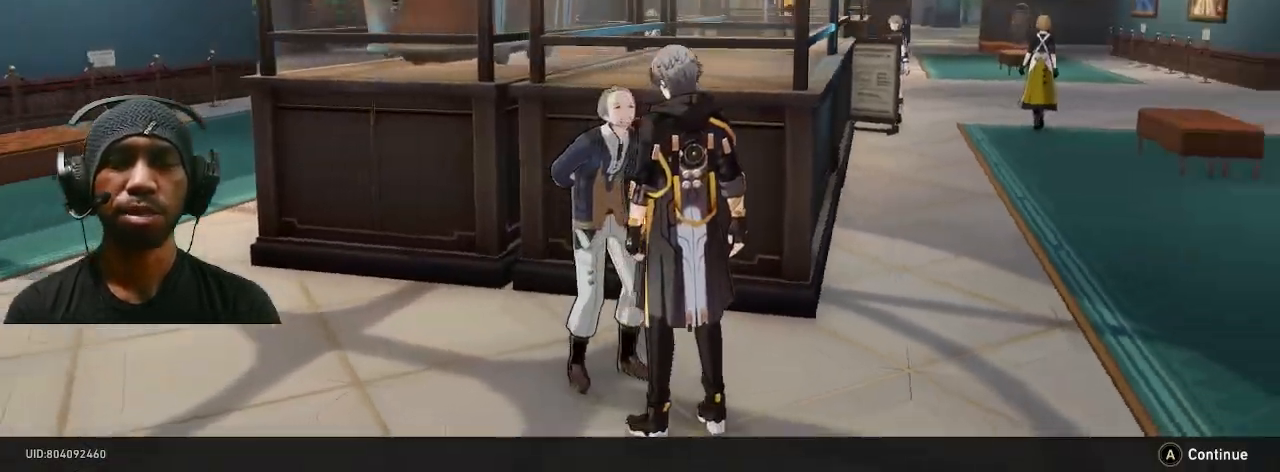
{"buttons": ["R2"], "left_stick": "center", "right_stick": "right", "button_events": []}
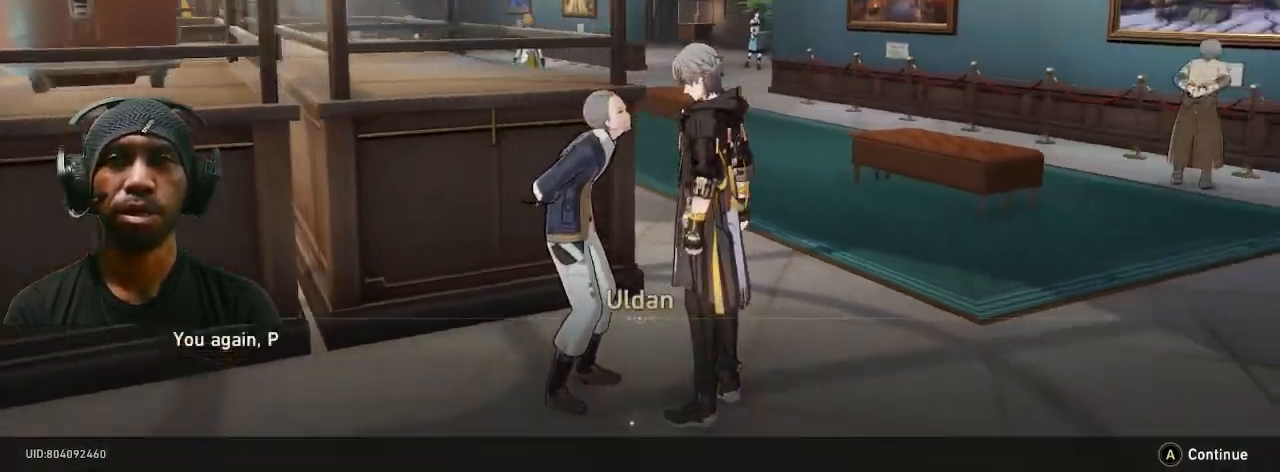
{"buttons": ["R2"], "left_stick": "center", "right_stick": "center", "button_events": []}
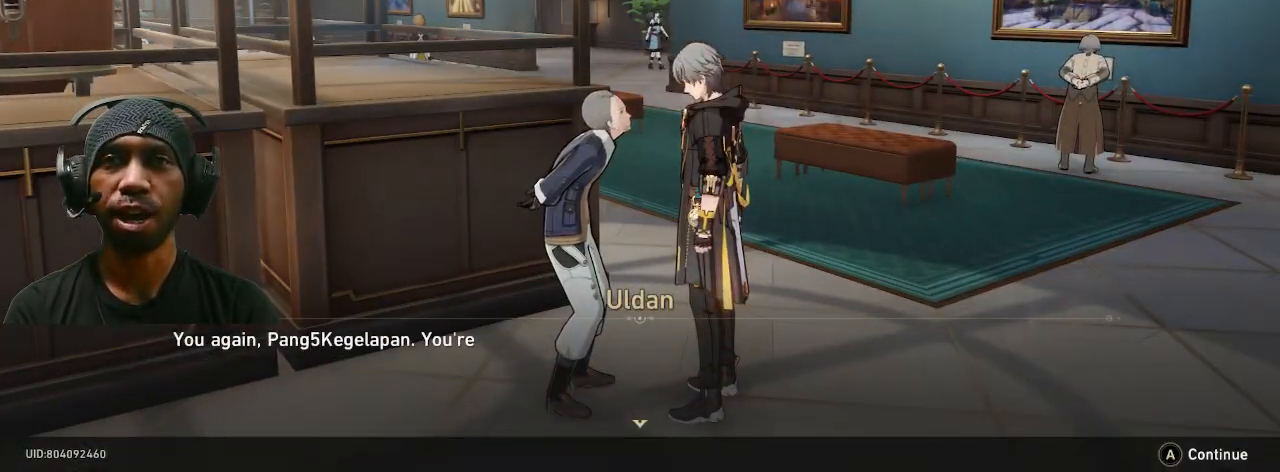
{"buttons": ["R2"], "left_stick": "center", "right_stick": "center", "button_events": []}
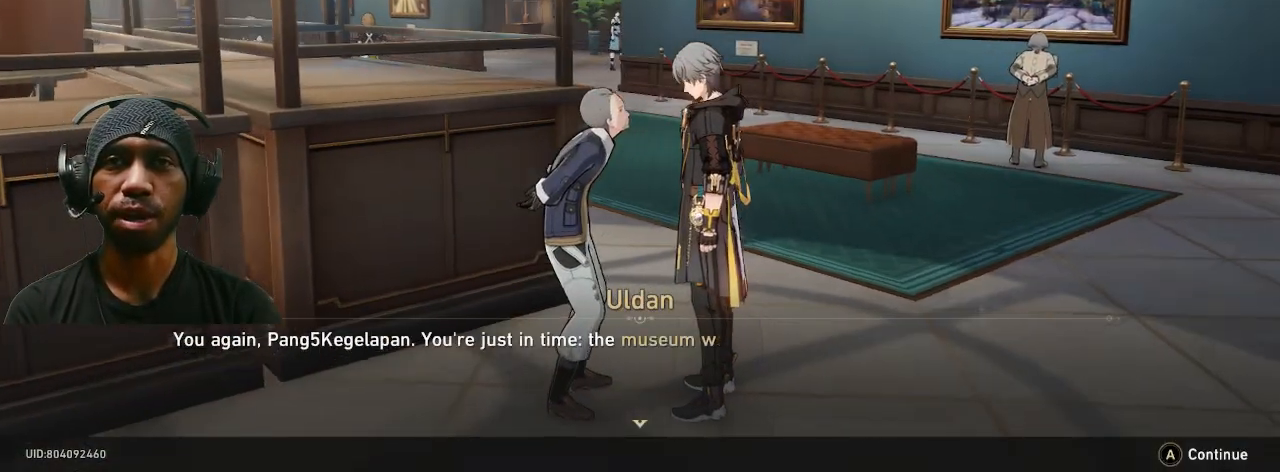
{"buttons": ["R2"], "left_stick": "center", "right_stick": "center", "button_events": []}
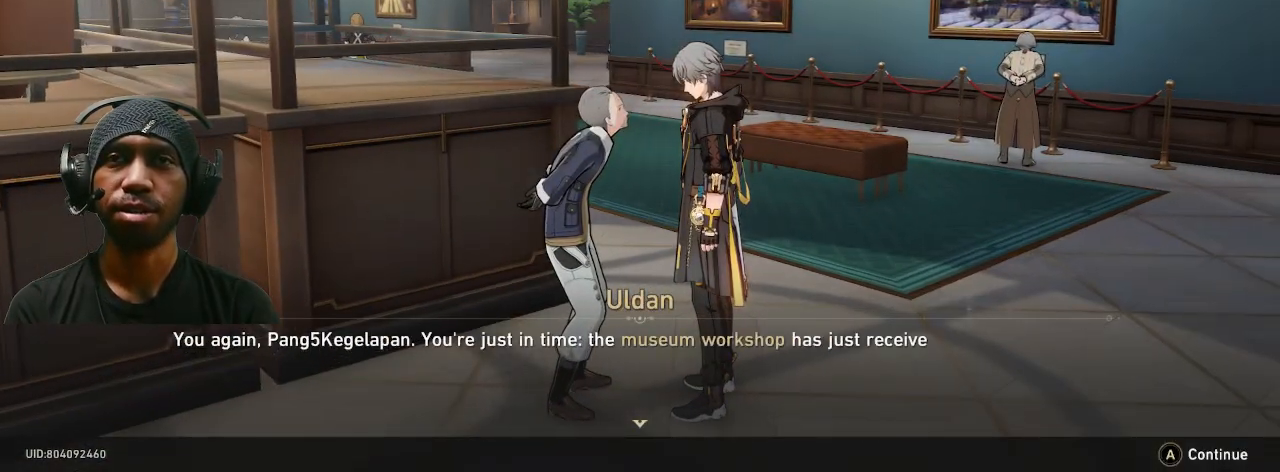
{"buttons": ["R2"], "left_stick": "center", "right_stick": "center", "button_events": []}
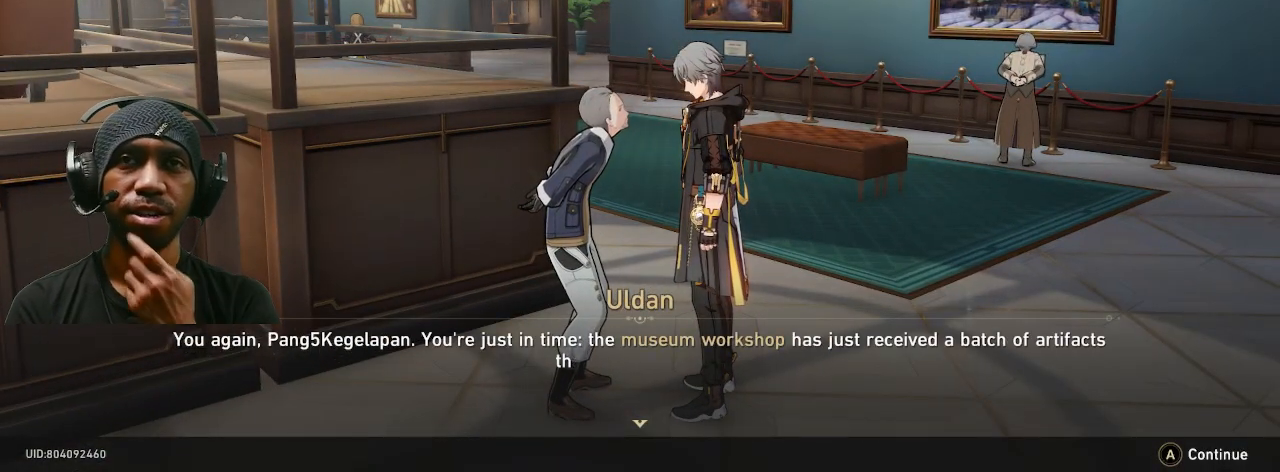
{"buttons": ["R2"], "left_stick": "center", "right_stick": "center", "button_events": []}
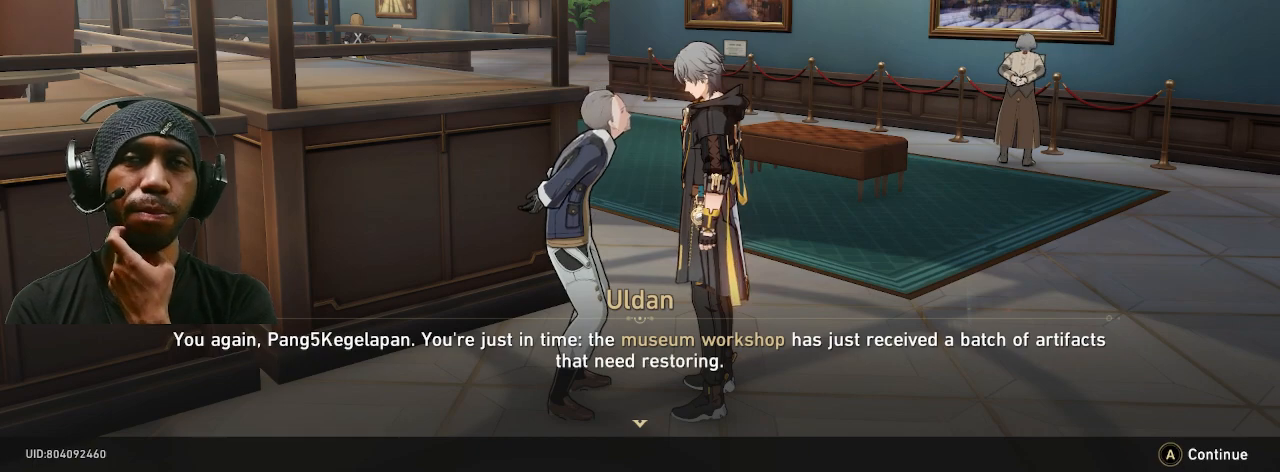
{"buttons": ["R2"], "left_stick": "center", "right_stick": "center", "button_events": []}
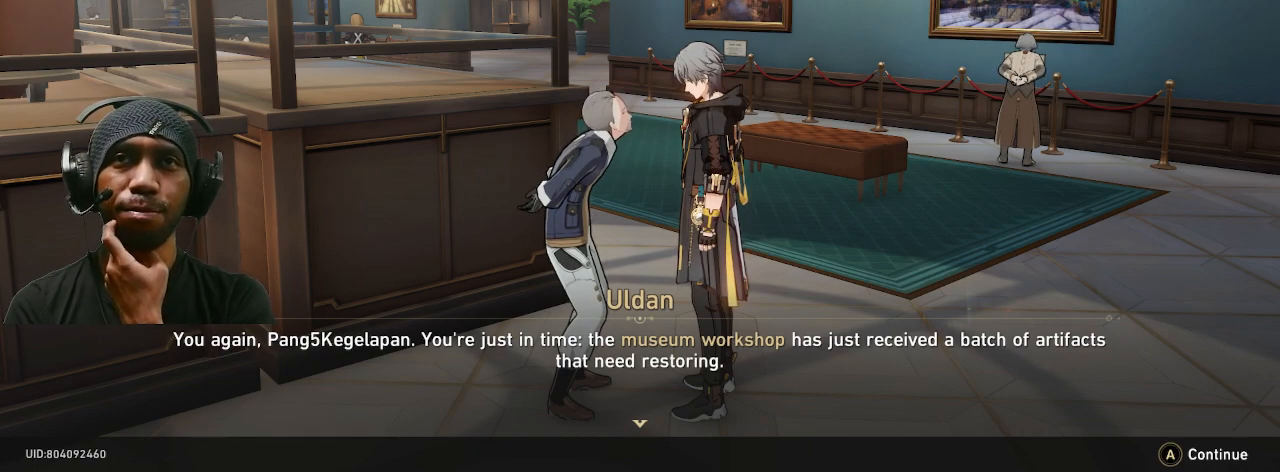
{"buttons": ["R2"], "left_stick": "center", "right_stick": "center", "button_events": []}
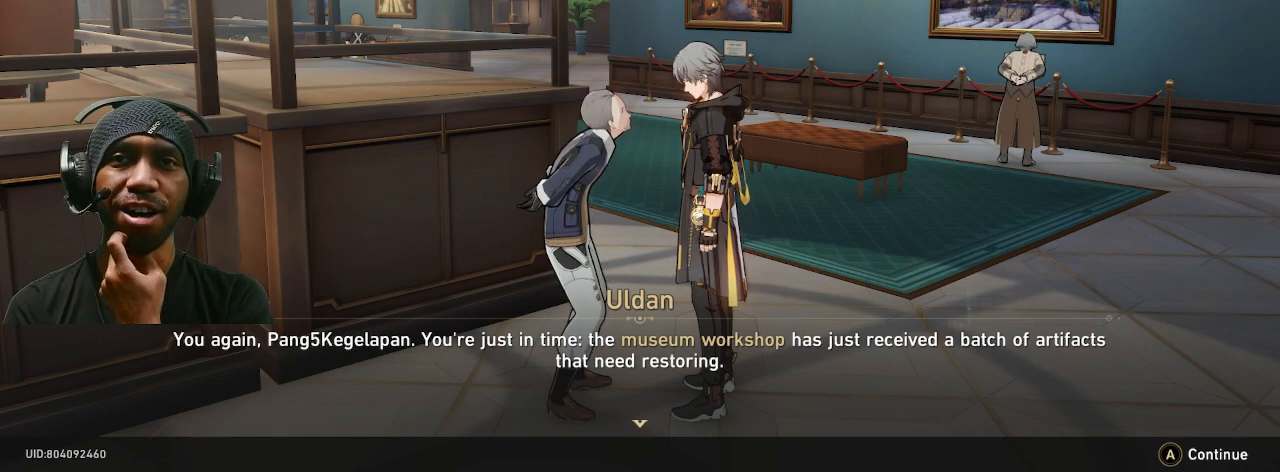
{"buttons": ["R2"], "left_stick": "center", "right_stick": "center", "button_events": []}
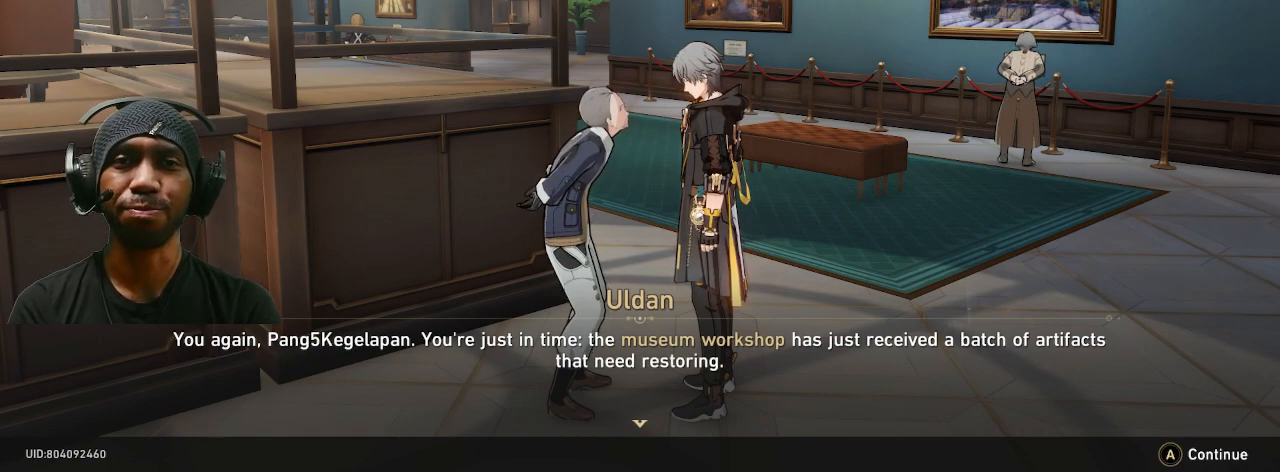
{"buttons": ["R2"], "left_stick": "center", "right_stick": "center", "button_events": []}
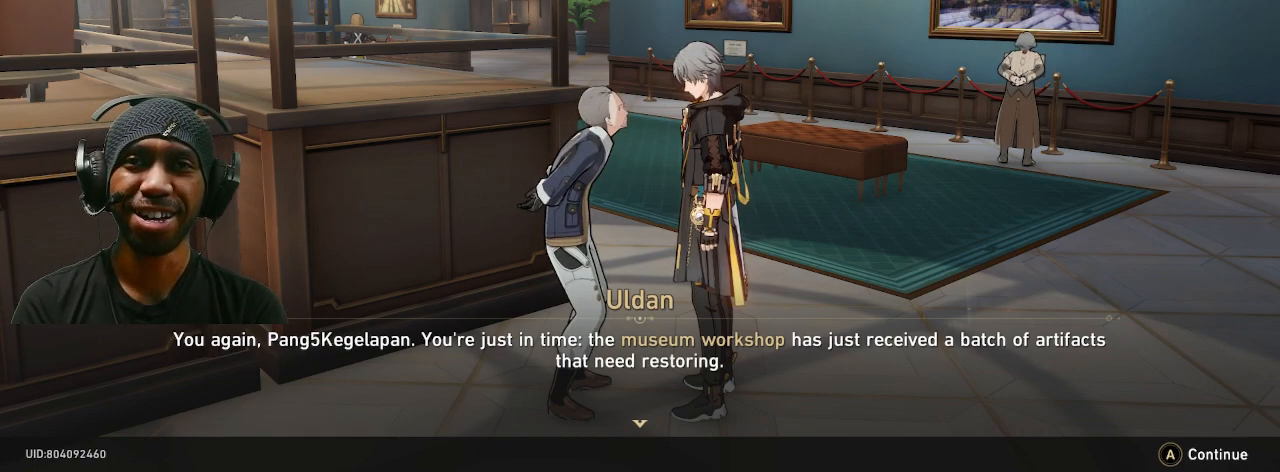
{"buttons": ["R2"], "left_stick": "center", "right_stick": "center", "button_events": []}
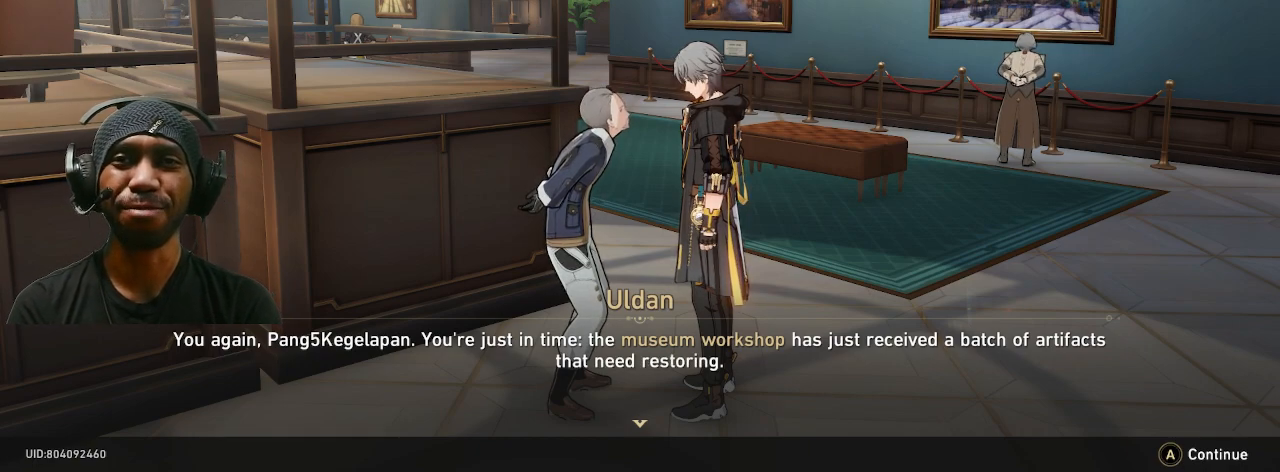
{"buttons": ["R2"], "left_stick": "center", "right_stick": "center", "button_events": []}
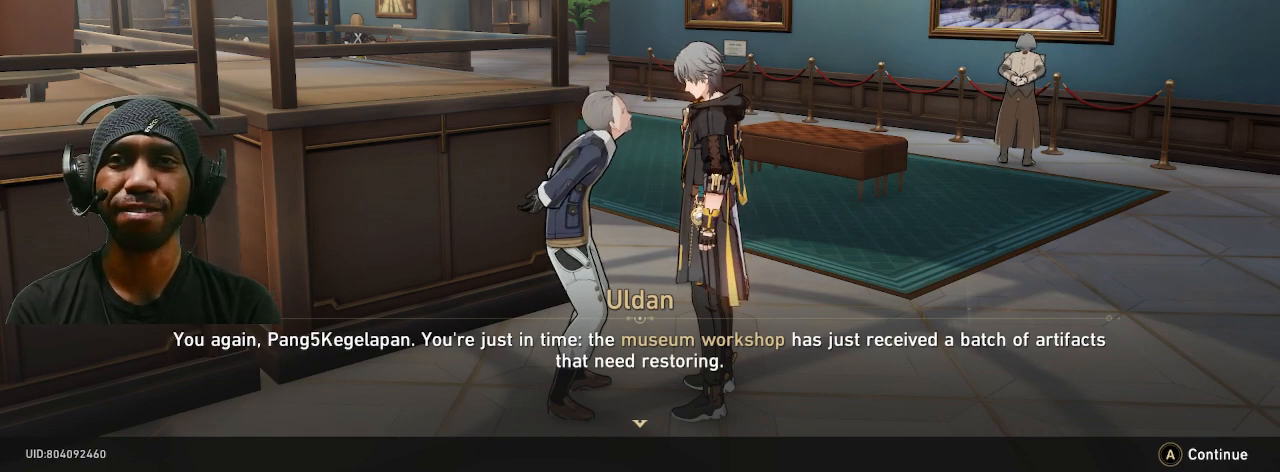
{"buttons": ["R2"], "left_stick": "center", "right_stick": "center", "button_events": []}